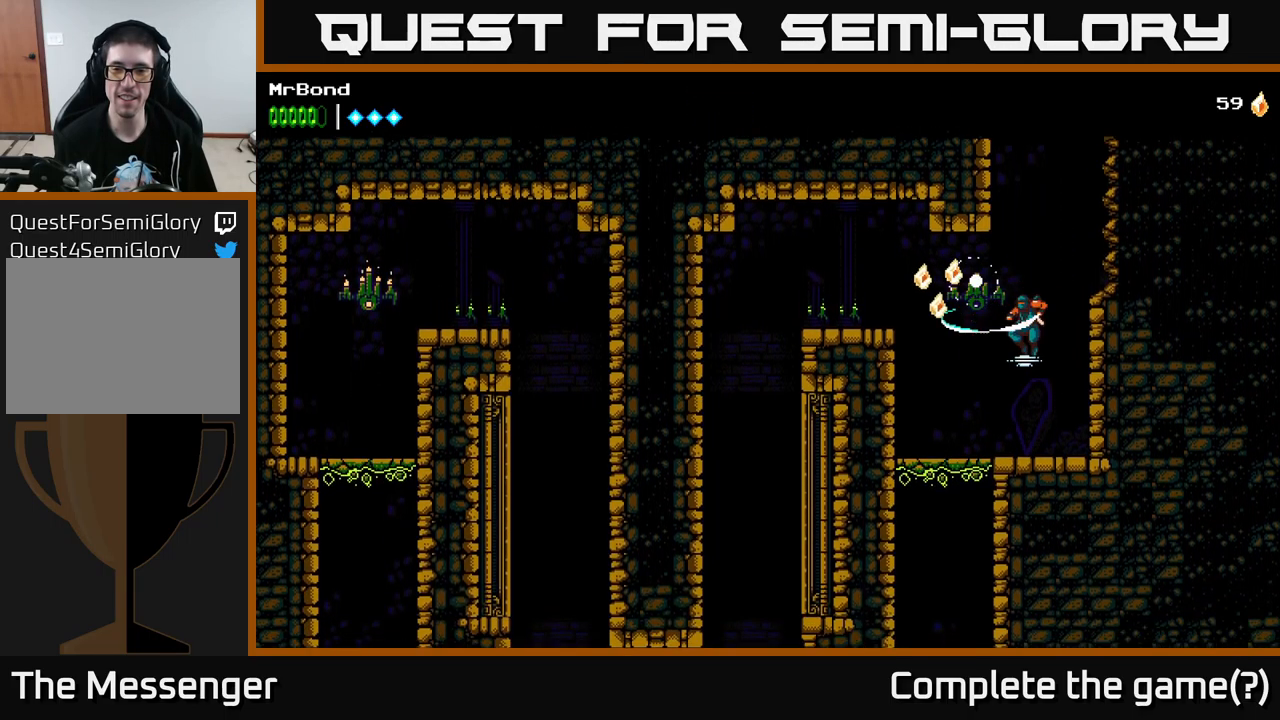
Gameplay with a controller (Xbox layout); each line is a JSON object with the inputs held at the frame after it. "events" lists button and stick changes between this image and that frame as [ms after this image, input, new state], when the widget could be followed in between.
{"buttons": ["A", "DPAD_LEFT"], "left_stick": "center", "right_stick": "center", "events": [[200, "DPAD_LEFT", "down"], [233, "A", "down"]]}
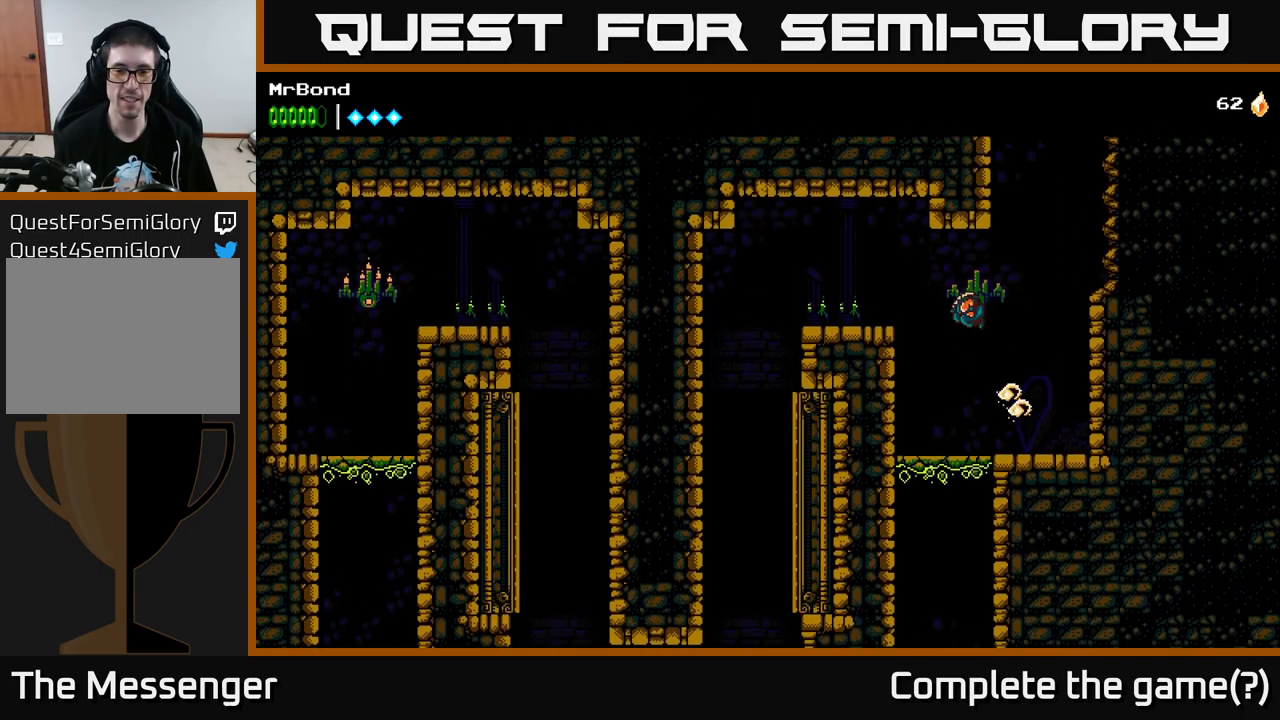
{"buttons": ["A", "DPAD_LEFT"], "left_stick": "center", "right_stick": "center", "events": [[217, "A", "up"], [500, "A", "down"]]}
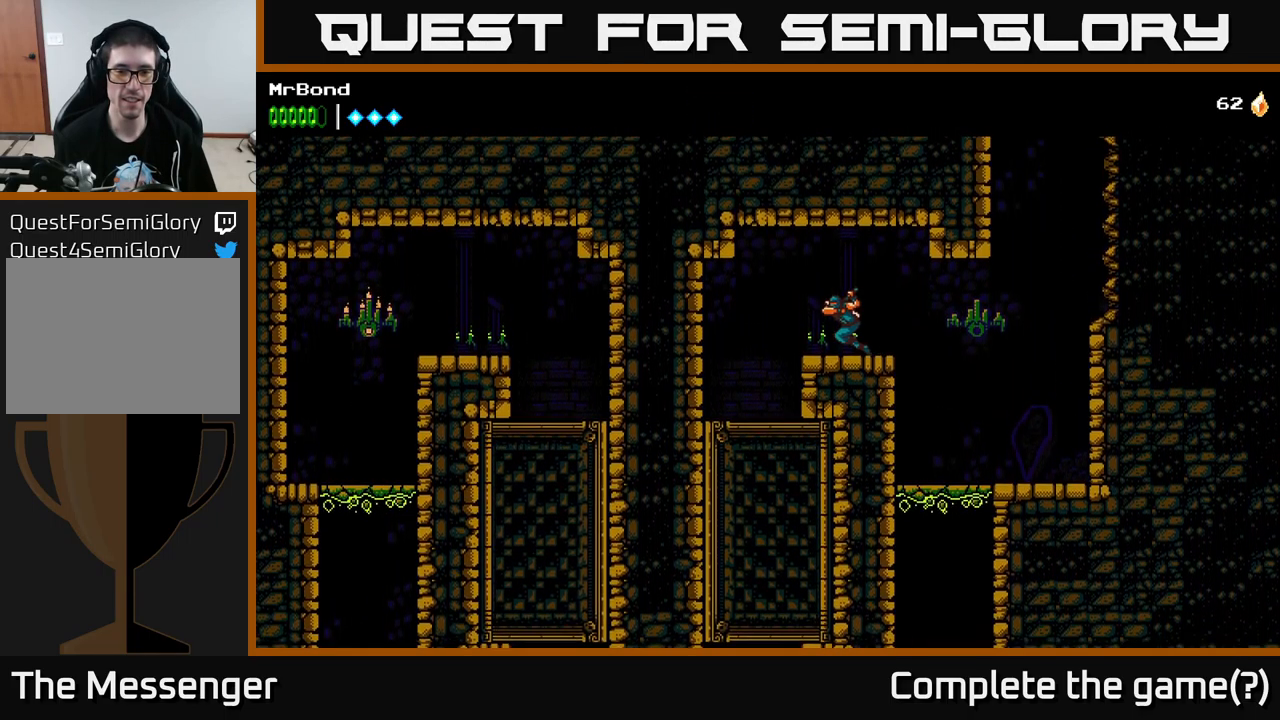
{"buttons": ["DPAD_LEFT"], "left_stick": "center", "right_stick": "center", "events": [[67, "A", "up"], [233, "DPAD_LEFT", "up"], [450, "DPAD_LEFT", "down"]]}
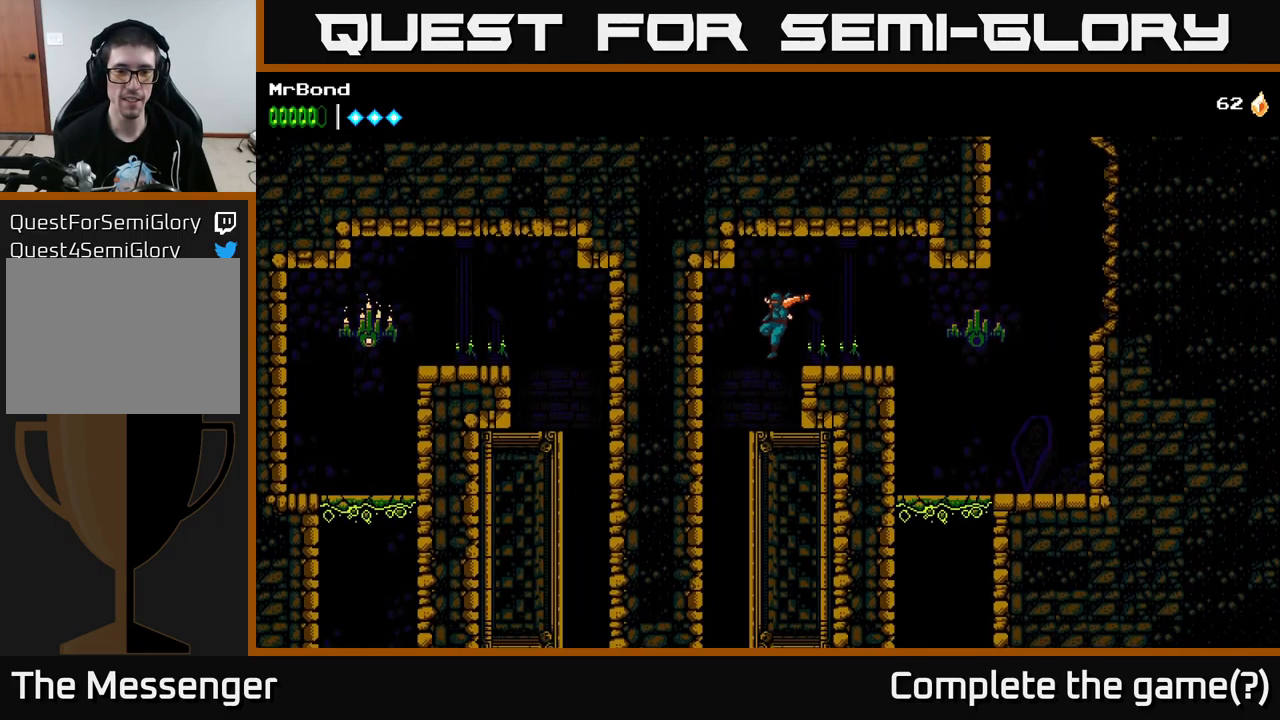
{"buttons": ["DPAD_LEFT"], "left_stick": "center", "right_stick": "center", "events": [[217, "DPAD_LEFT", "up"], [417, "DPAD_LEFT", "down"]]}
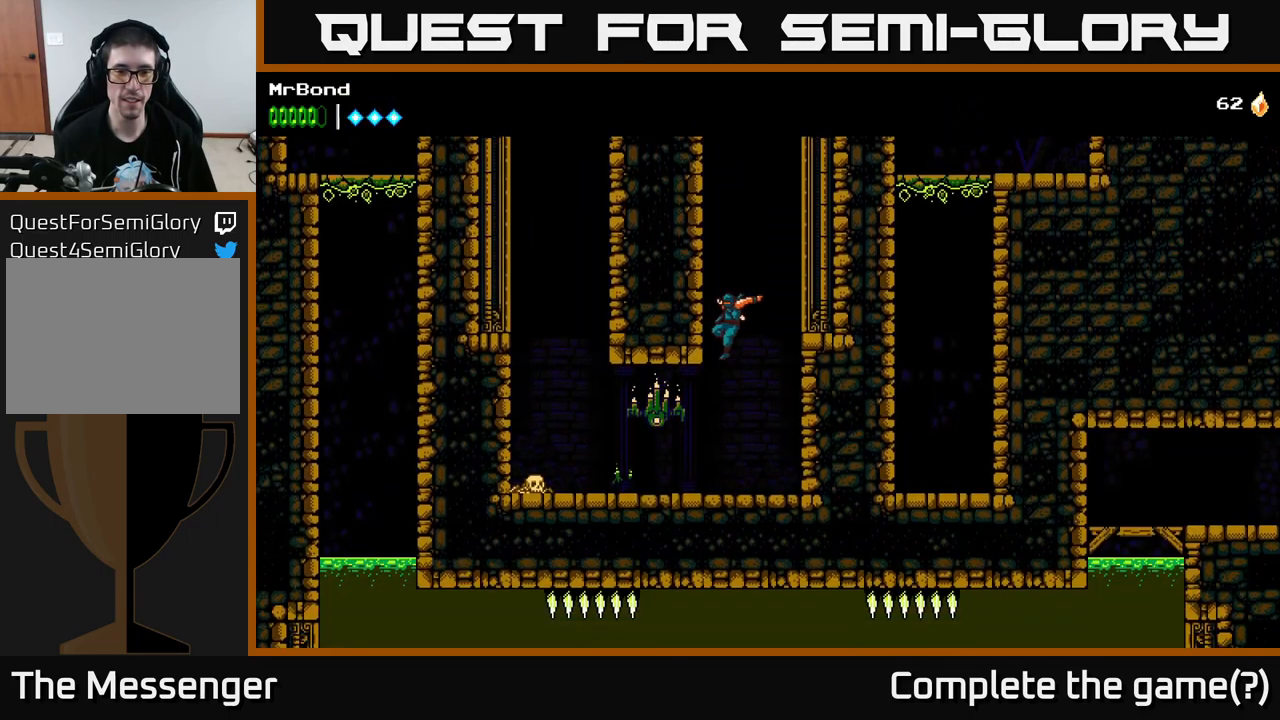
{"buttons": ["A", "X"], "left_stick": "center", "right_stick": "center", "events": [[217, "DPAD_LEFT", "up"], [417, "X", "down"], [483, "A", "down"]]}
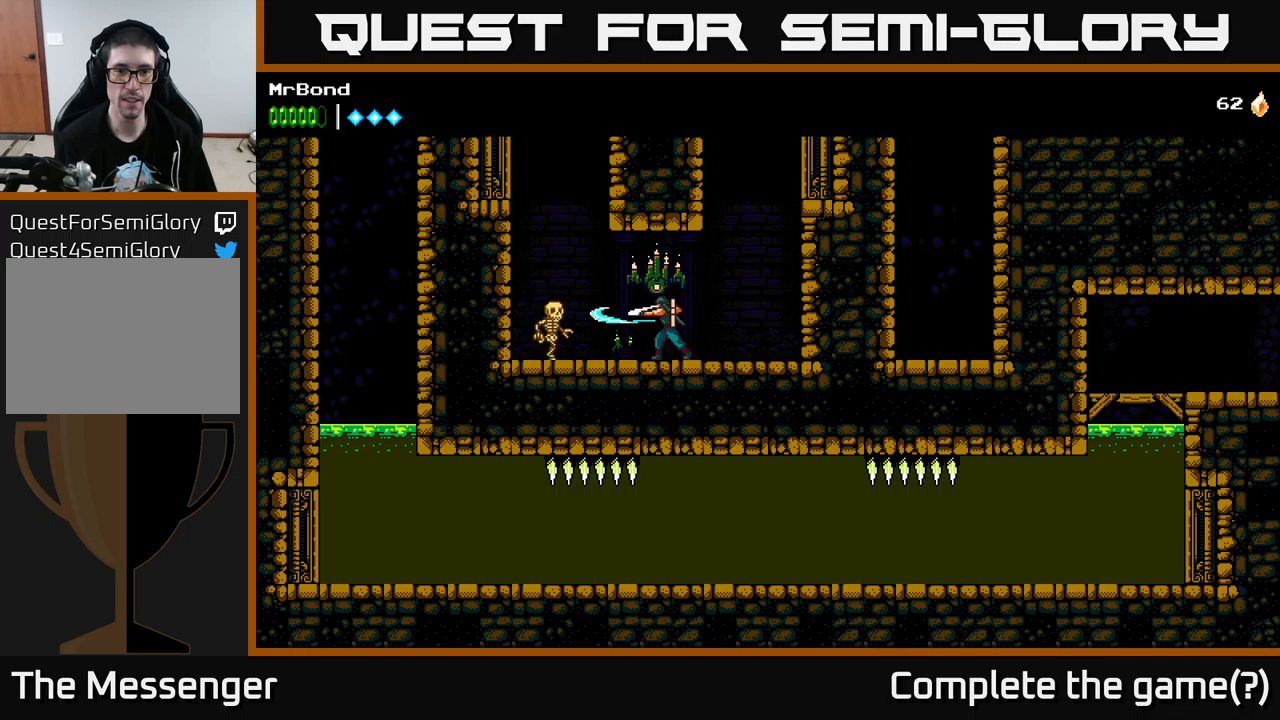
{"buttons": [], "left_stick": "center", "right_stick": "center", "events": [[17, "X", "up"], [133, "A", "up"], [233, "X", "down"], [400, "X", "up"]]}
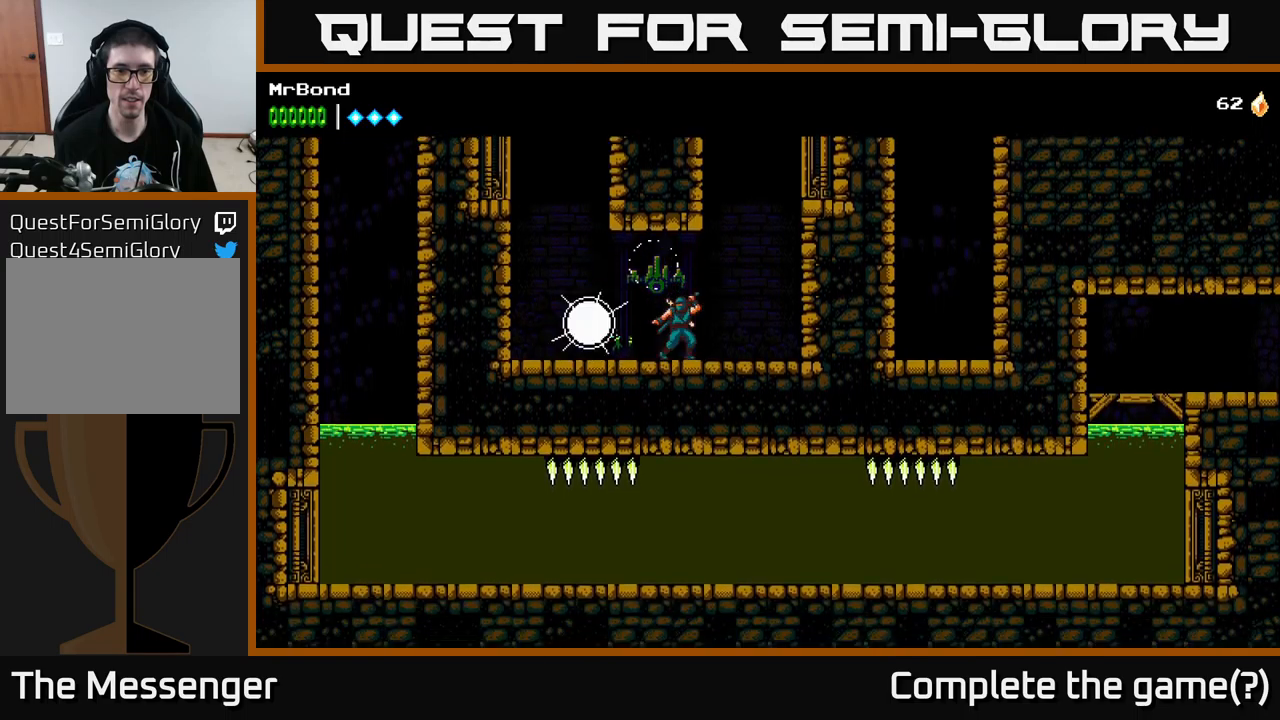
{"buttons": ["DPAD_LEFT"], "left_stick": "center", "right_stick": "center", "events": [[217, "X", "down"], [367, "DPAD_LEFT", "down"], [383, "X", "up"]]}
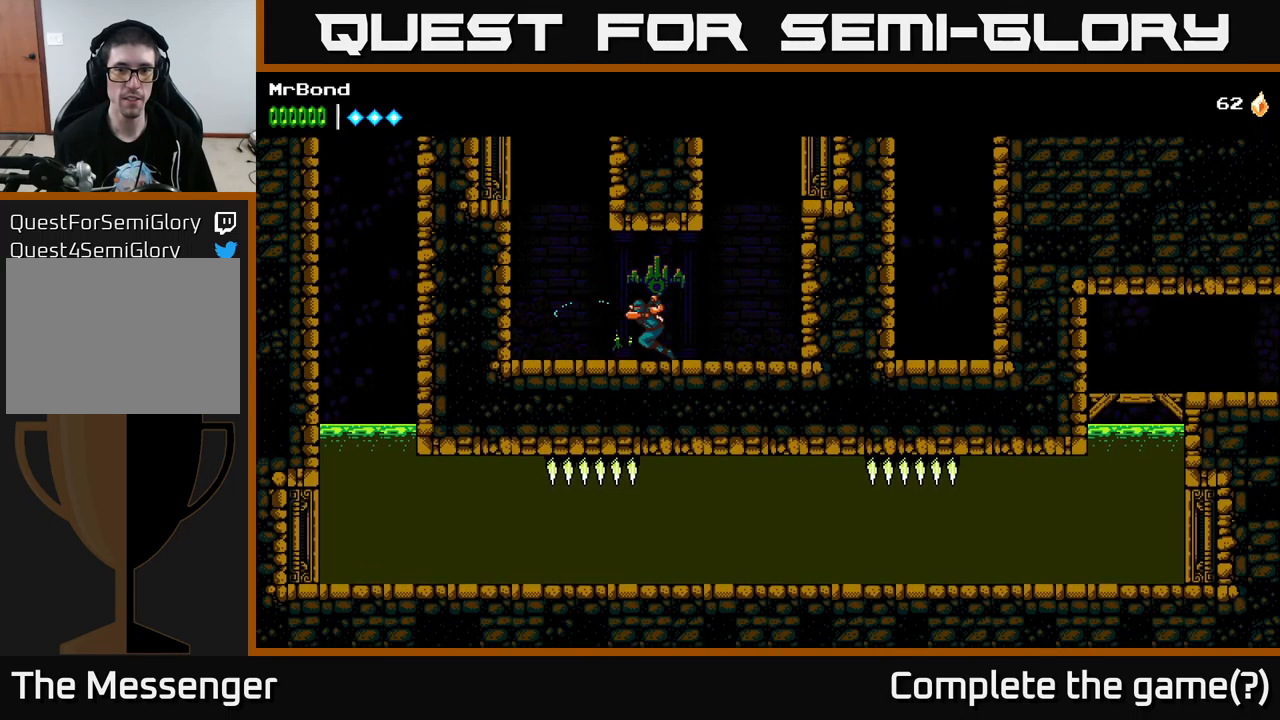
{"buttons": [], "left_stick": "center", "right_stick": "center", "events": [[150, "DPAD_LEFT", "up"]]}
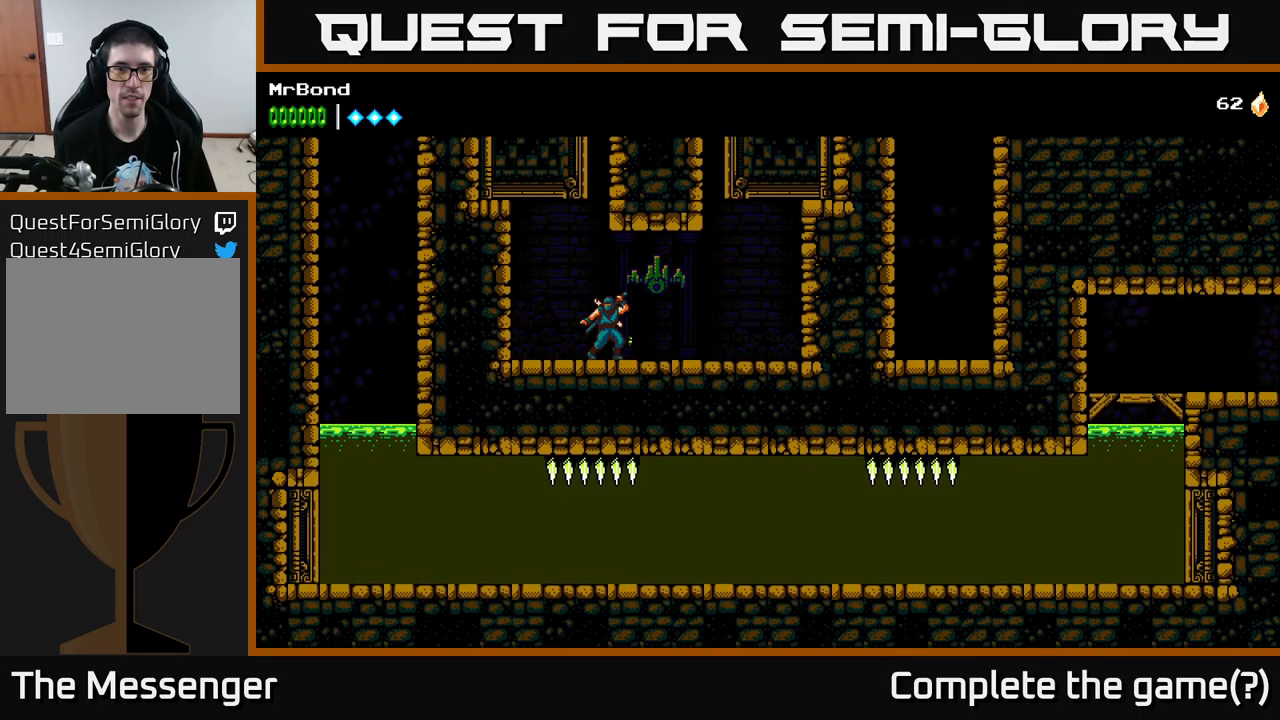
{"buttons": ["DPAD_LEFT"], "left_stick": "center", "right_stick": "center", "events": [[400, "DPAD_LEFT", "down"]]}
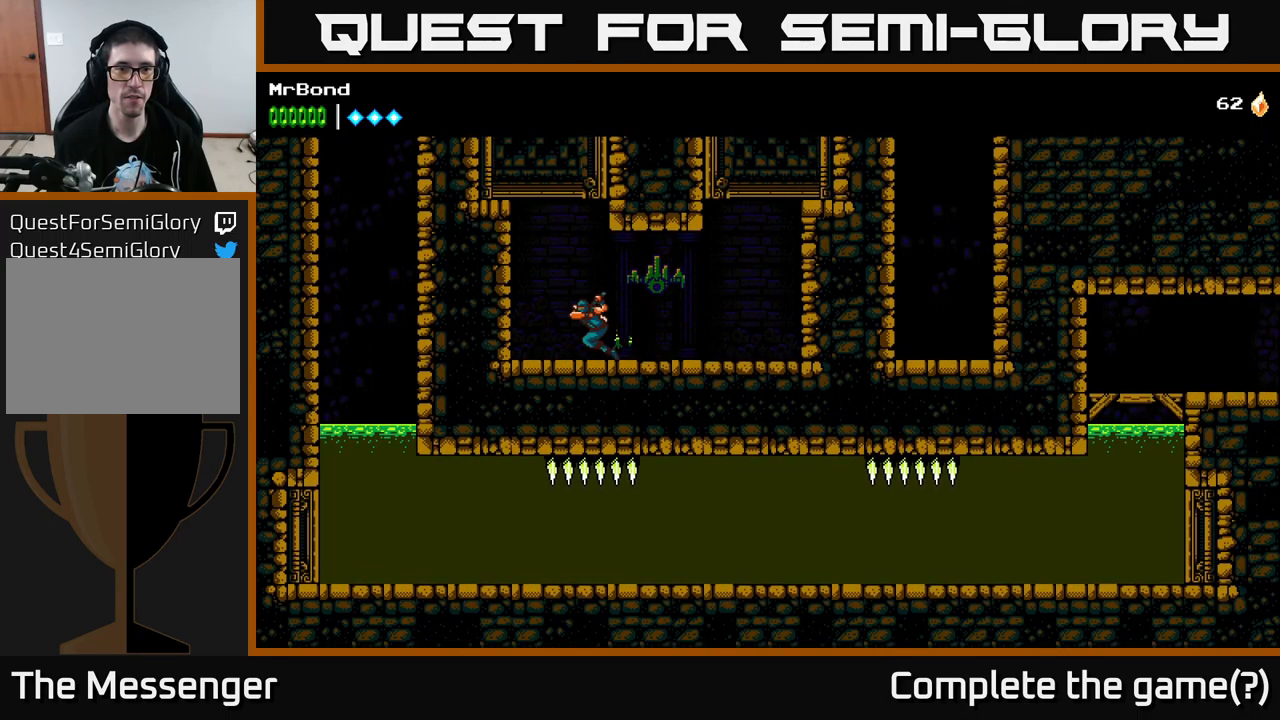
{"buttons": ["A", "DPAD_RIGHT"], "left_stick": "center", "right_stick": "center", "events": [[17, "A", "down"], [167, "A", "up"], [300, "A", "down"], [317, "DPAD_LEFT", "up"], [367, "DPAD_RIGHT", "down"]]}
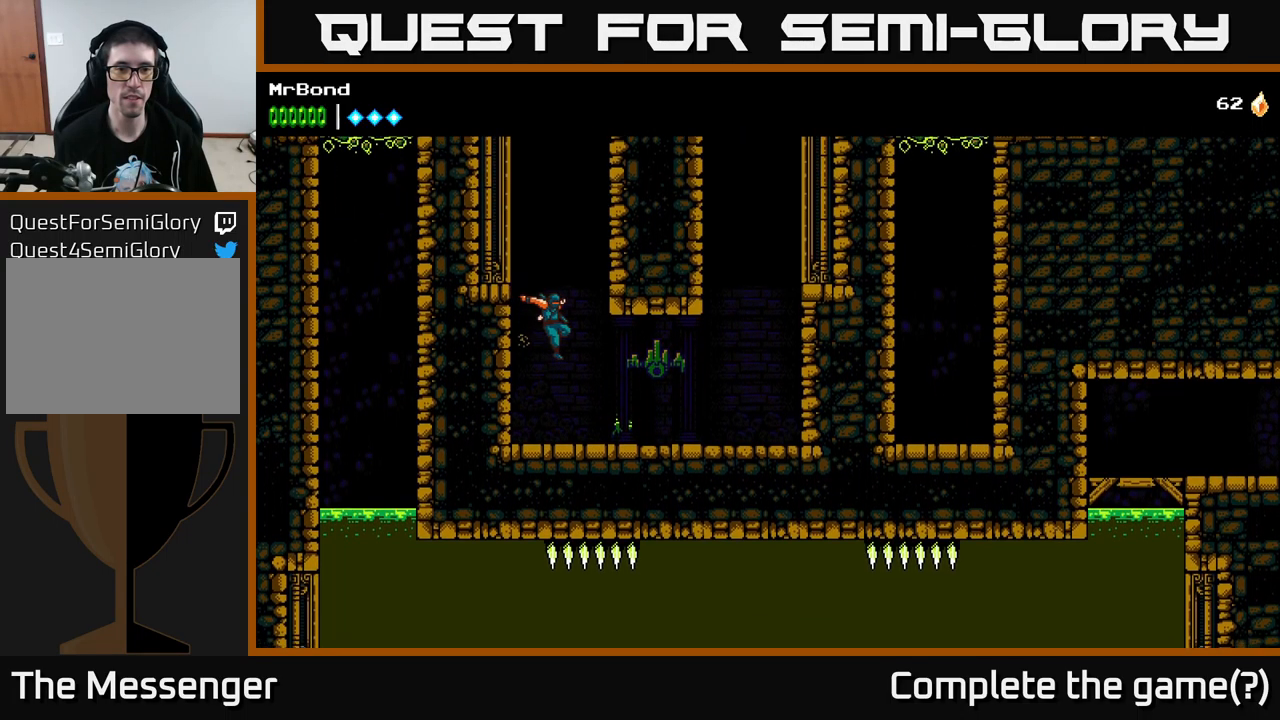
{"buttons": ["A", "DPAD_LEFT"], "left_stick": "center", "right_stick": "center", "events": [[150, "A", "up"], [183, "A", "down"], [317, "DPAD_RIGHT", "up"], [350, "DPAD_LEFT", "down"], [367, "A", "up"], [483, "A", "down"]]}
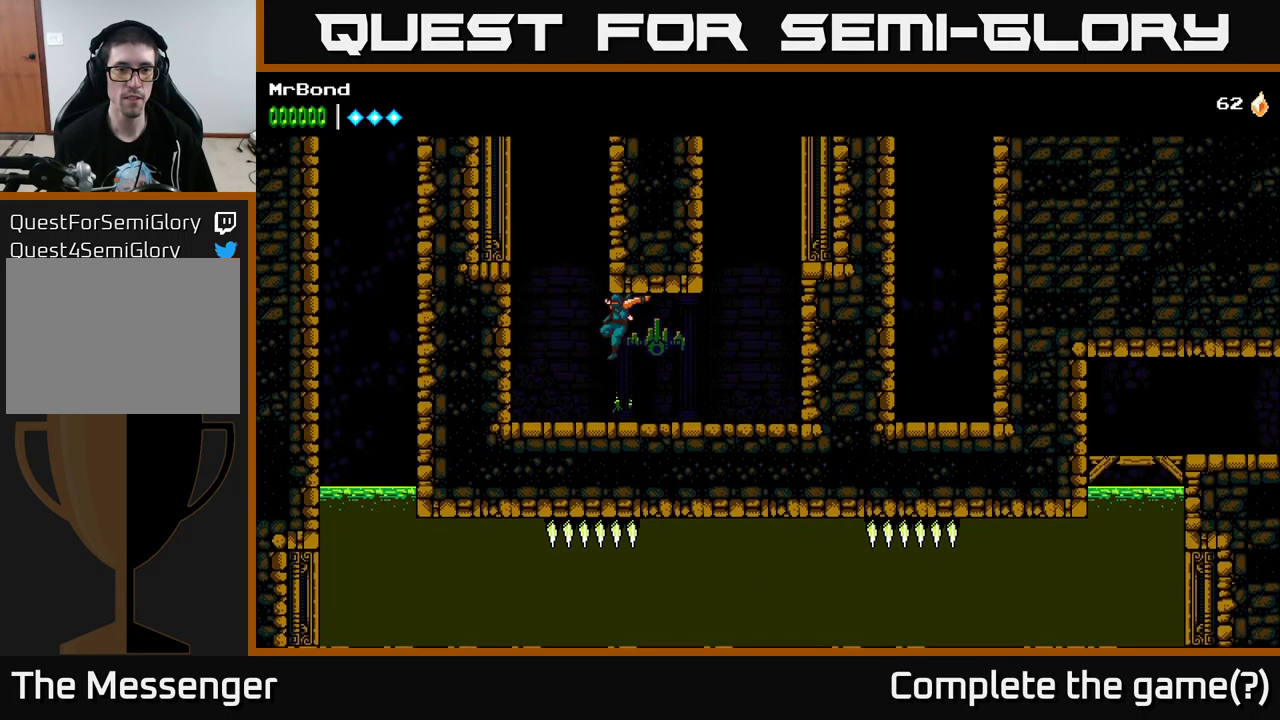
{"buttons": ["DPAD_LEFT"], "left_stick": "center", "right_stick": "center", "events": [[183, "A", "up"], [283, "A", "down"], [450, "A", "up"]]}
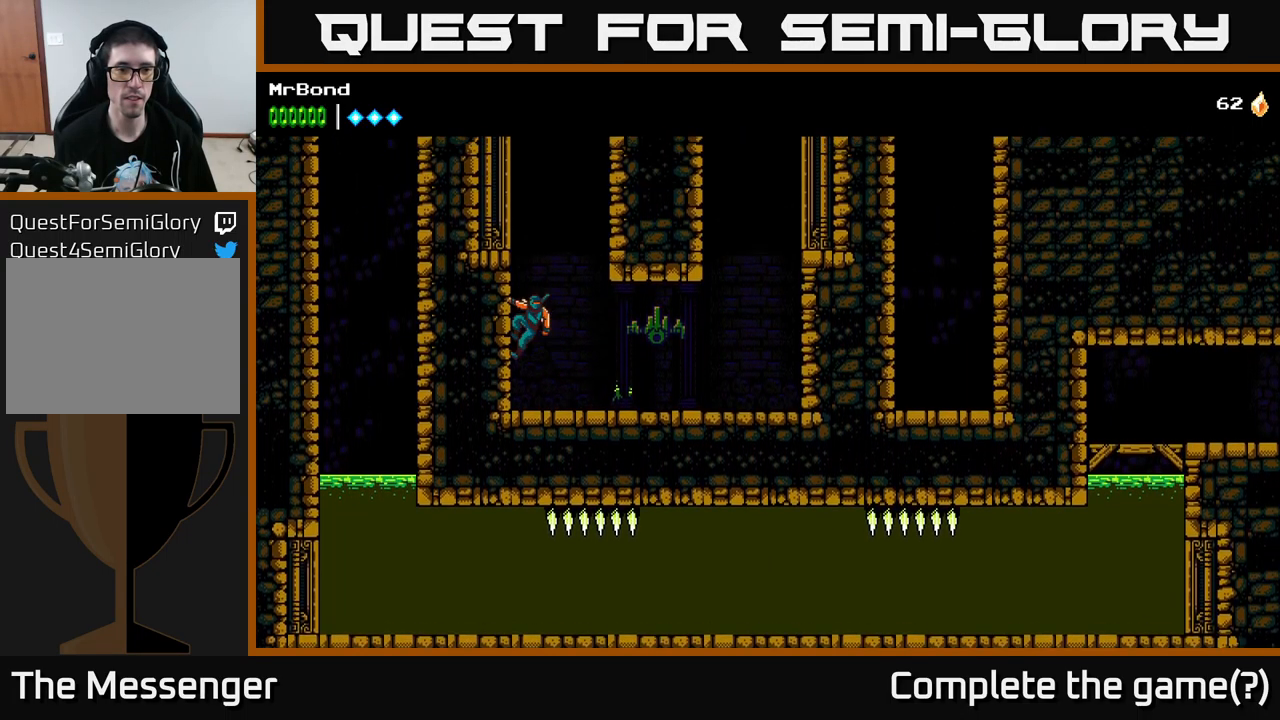
{"buttons": ["A", "DPAD_LEFT"], "left_stick": "center", "right_stick": "center", "events": [[17, "A", "down"], [183, "A", "up"], [283, "A", "down"]]}
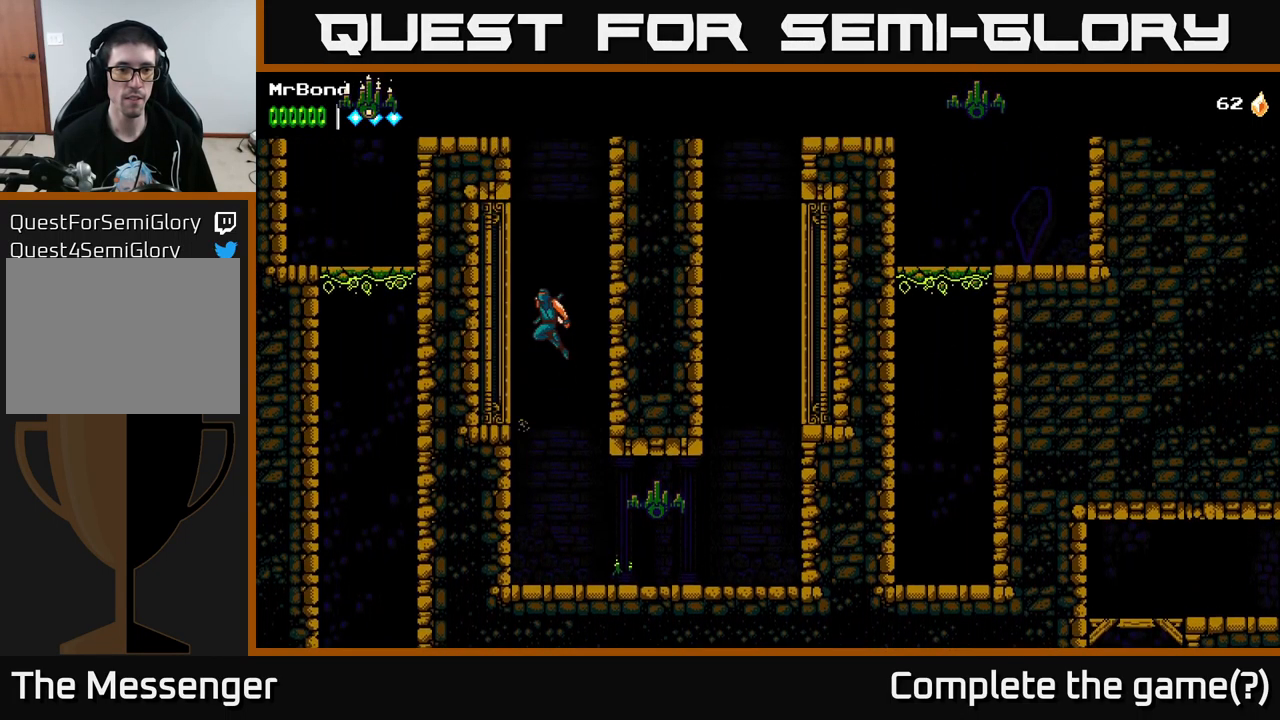
{"buttons": ["A", "DPAD_LEFT"], "left_stick": "center", "right_stick": "center", "events": [[50, "A", "up"], [83, "A", "down"], [300, "A", "up"], [417, "A", "down"]]}
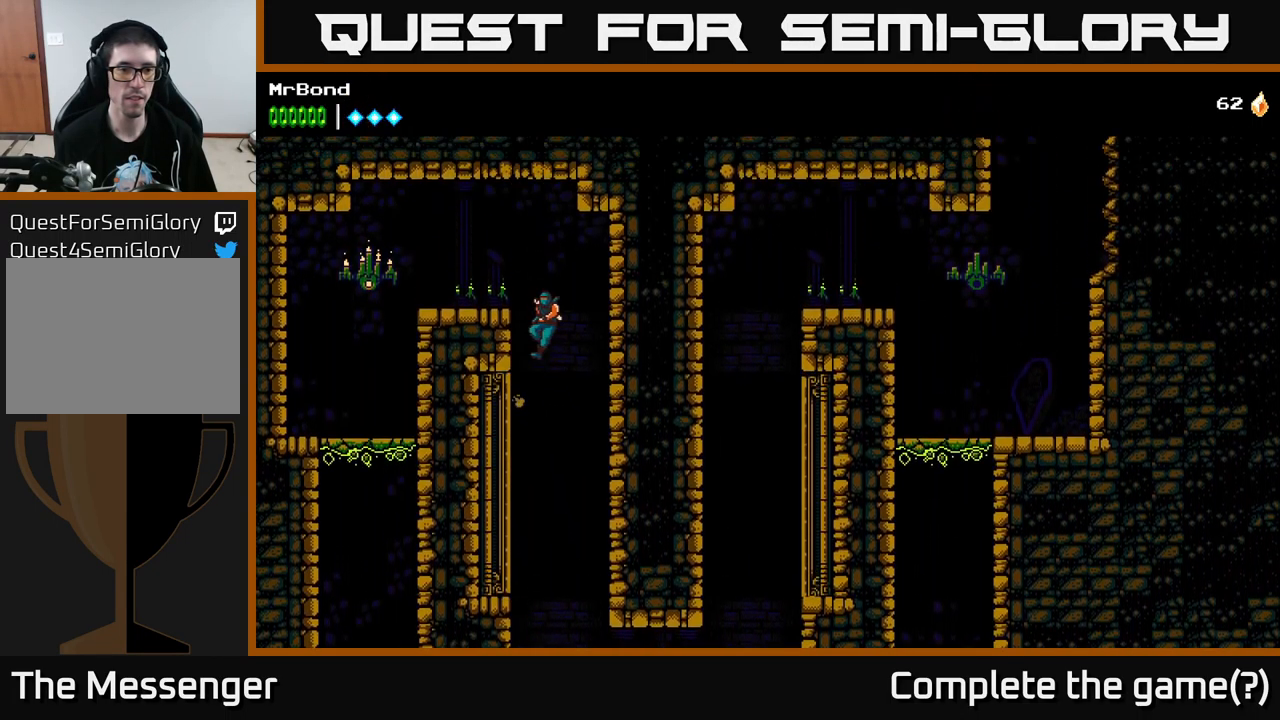
{"buttons": ["X", "DPAD_LEFT"], "left_stick": "center", "right_stick": "center", "events": [[217, "A", "up"], [383, "X", "down"]]}
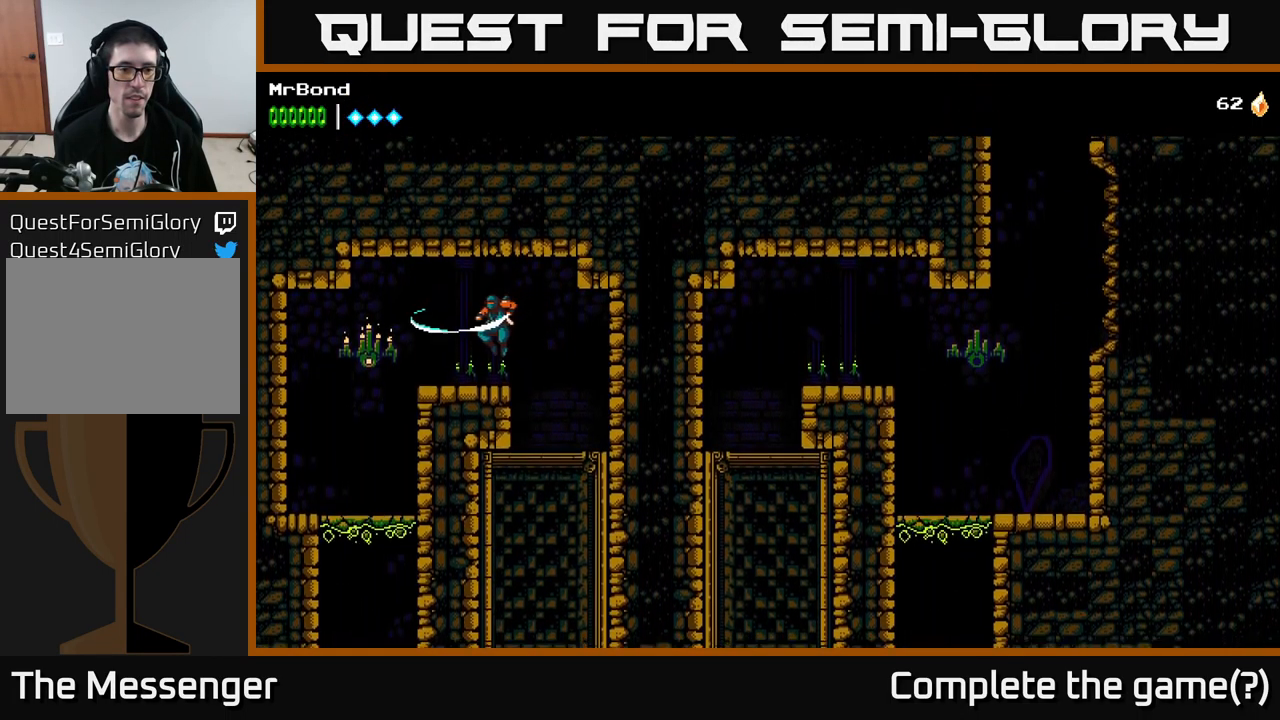
{"buttons": ["DPAD_LEFT"], "left_stick": "center", "right_stick": "center", "events": [[50, "X", "up"], [200, "X", "down"], [300, "X", "up"]]}
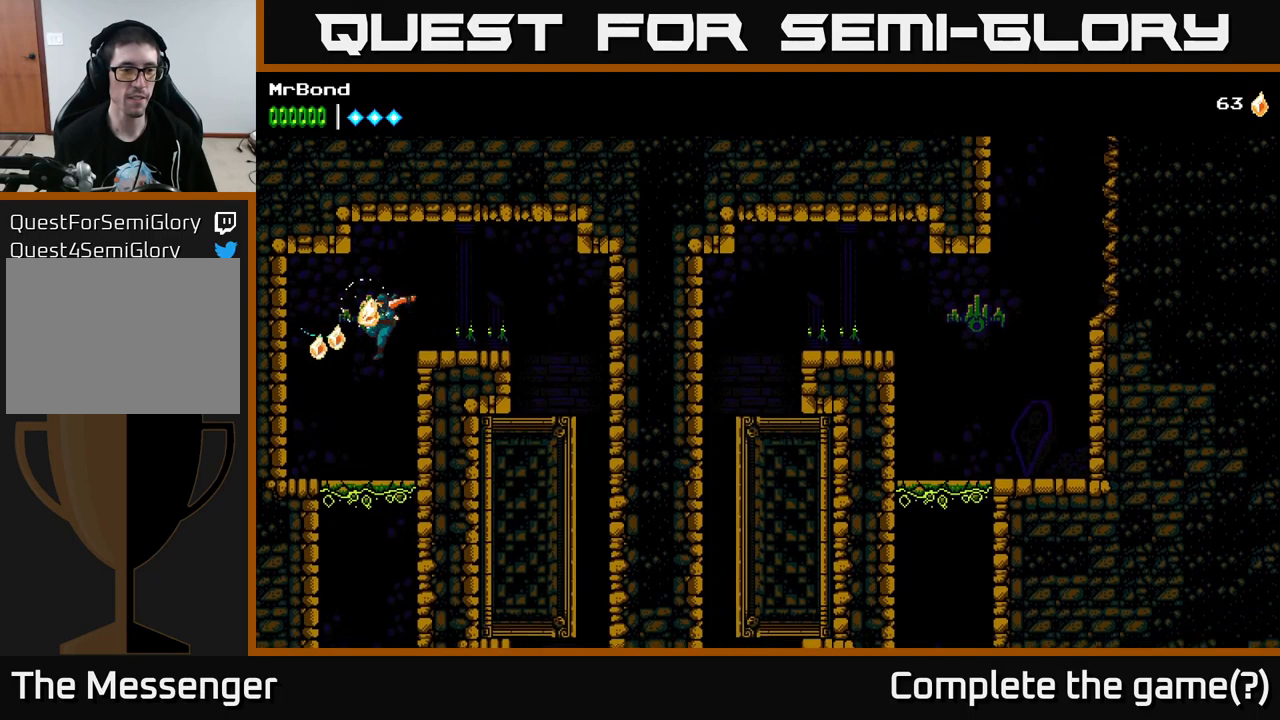
{"buttons": ["DPAD_RIGHT"], "left_stick": "center", "right_stick": "center", "events": [[184, "DPAD_LEFT", "up"], [234, "DPAD_RIGHT", "down"]]}
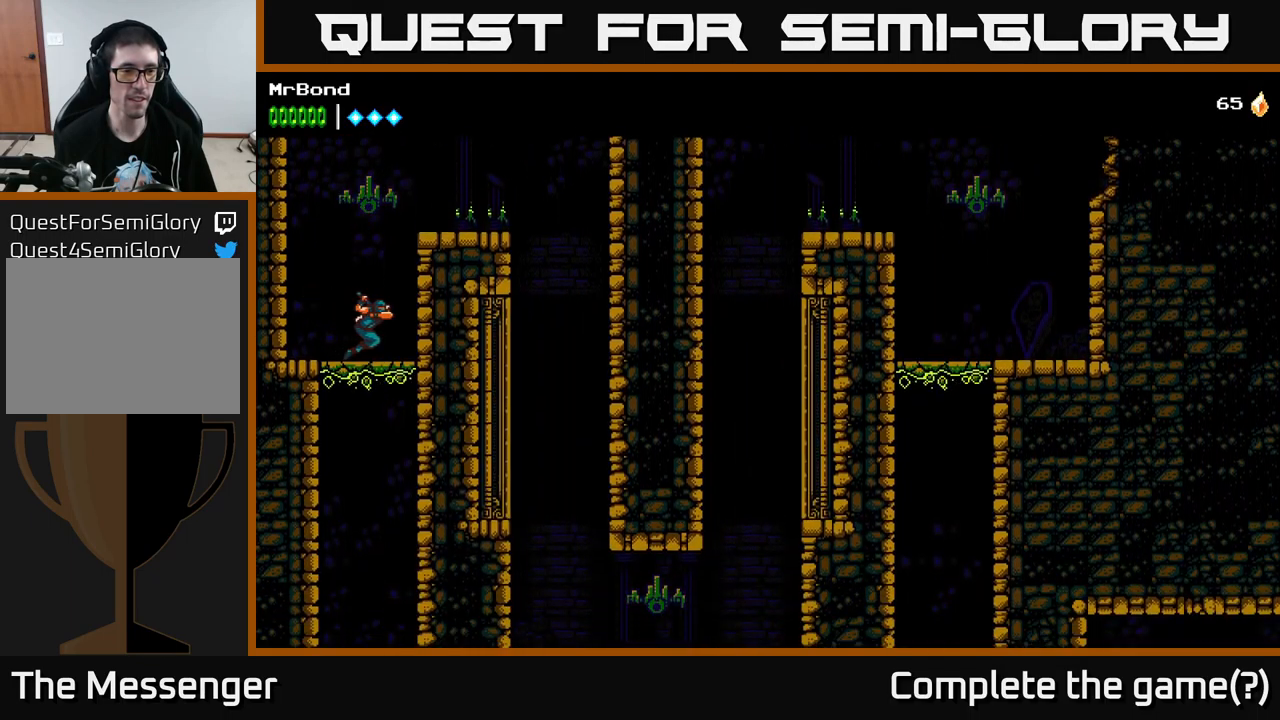
{"buttons": ["DPAD_LEFT"], "left_stick": "center", "right_stick": "center", "events": [[100, "DPAD_RIGHT", "up"], [117, "DPAD_LEFT", "down"], [167, "A", "down"], [284, "X", "down"], [434, "X", "up"], [500, "A", "up"]]}
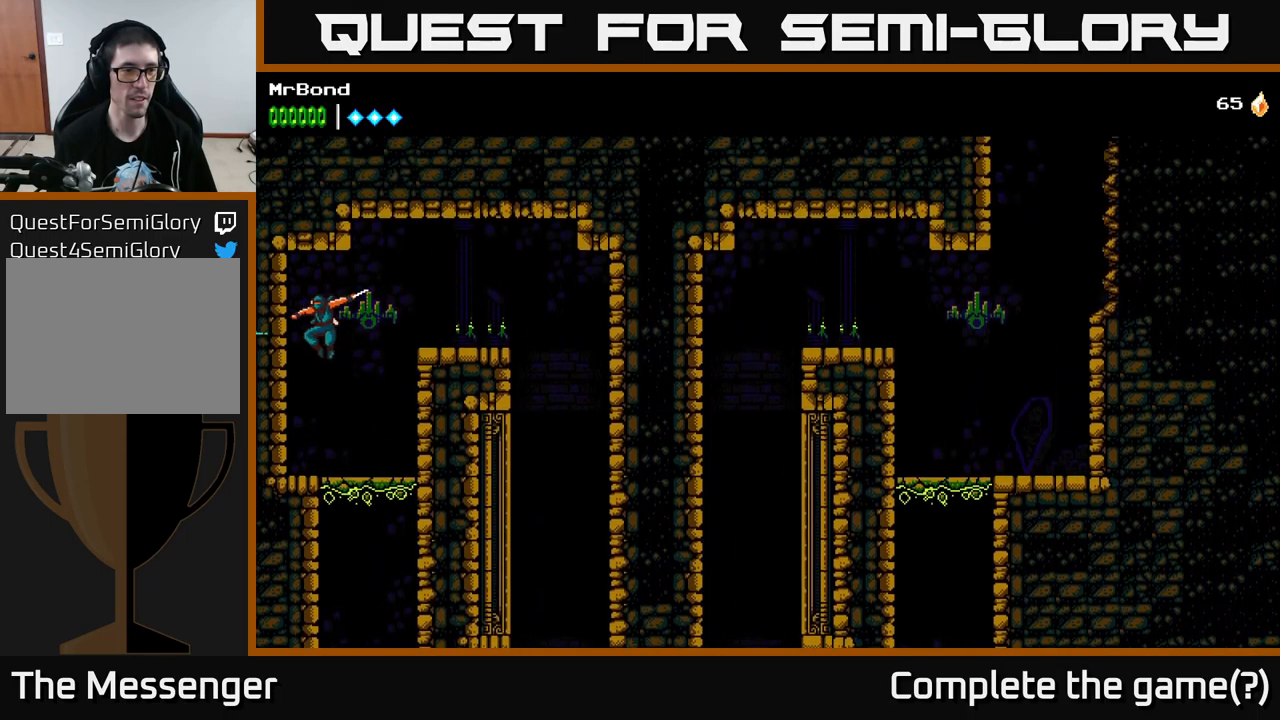
{"buttons": [], "left_stick": "center", "right_stick": "center", "events": [[17, "A", "down"], [34, "X", "down"], [67, "DPAD_LEFT", "up"], [184, "X", "up"], [217, "A", "up"]]}
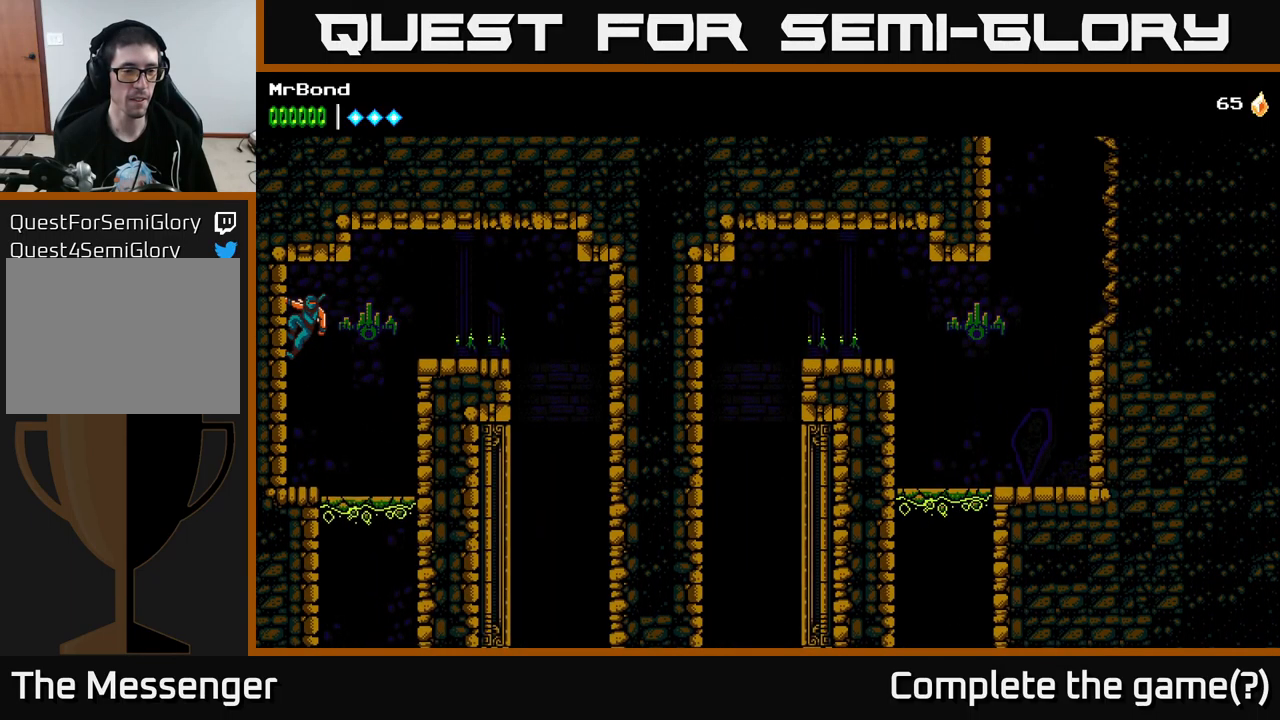
{"buttons": [], "left_stick": "center", "right_stick": "center", "events": [[34, "A", "down"], [84, "DPAD_RIGHT", "down"], [150, "A", "up"], [300, "DPAD_RIGHT", "up"]]}
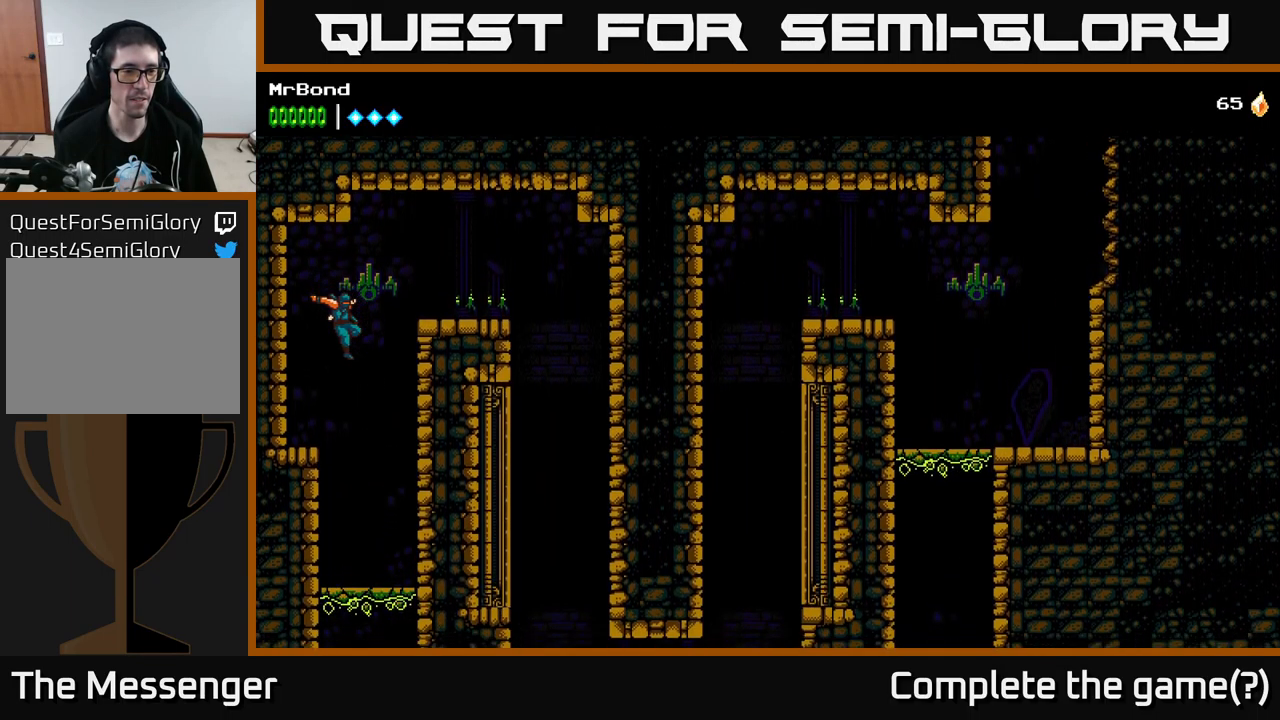
{"buttons": ["DPAD_LEFT"], "left_stick": "center", "right_stick": "center", "events": [[67, "DPAD_RIGHT", "down"], [150, "DPAD_RIGHT", "up"], [400, "DPAD_LEFT", "down"]]}
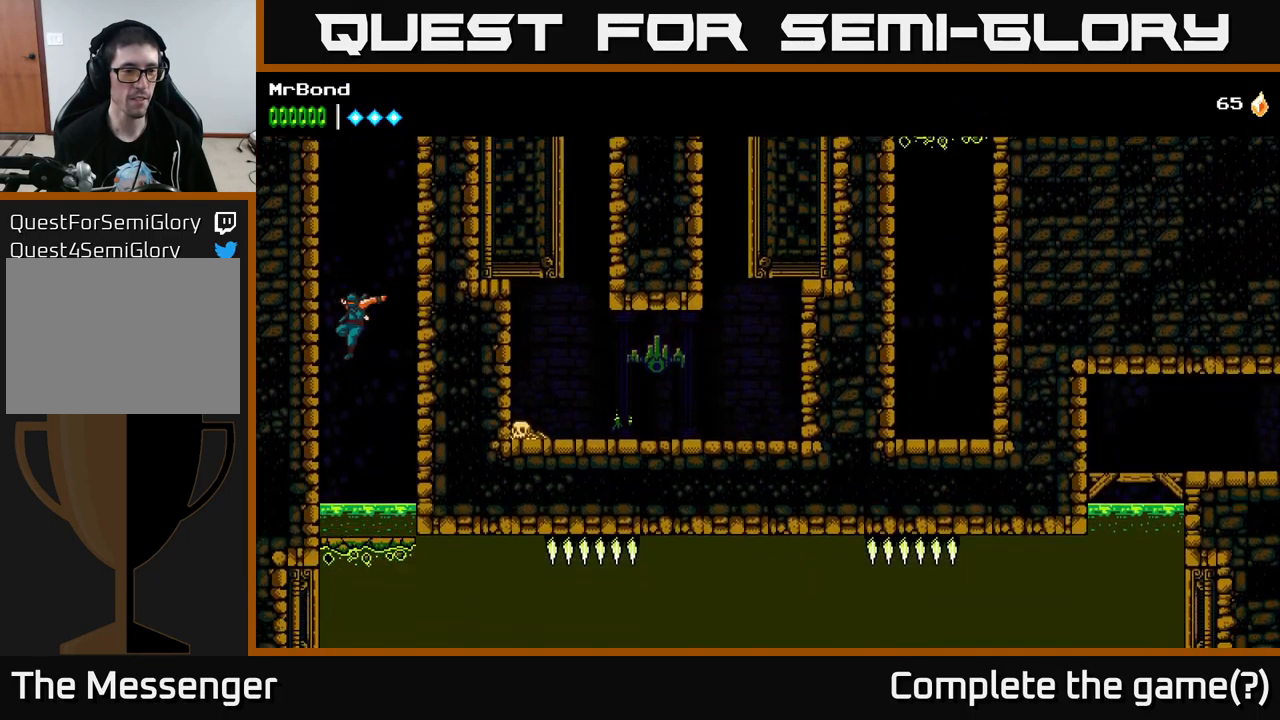
{"buttons": ["DPAD_DOWN"], "left_stick": "center", "right_stick": "center", "events": [[284, "DPAD_LEFT", "up"], [367, "DPAD_DOWN", "down"], [400, "A", "down"], [400, "DPAD_RIGHT", "down"], [484, "A", "up"], [500, "DPAD_RIGHT", "up"]]}
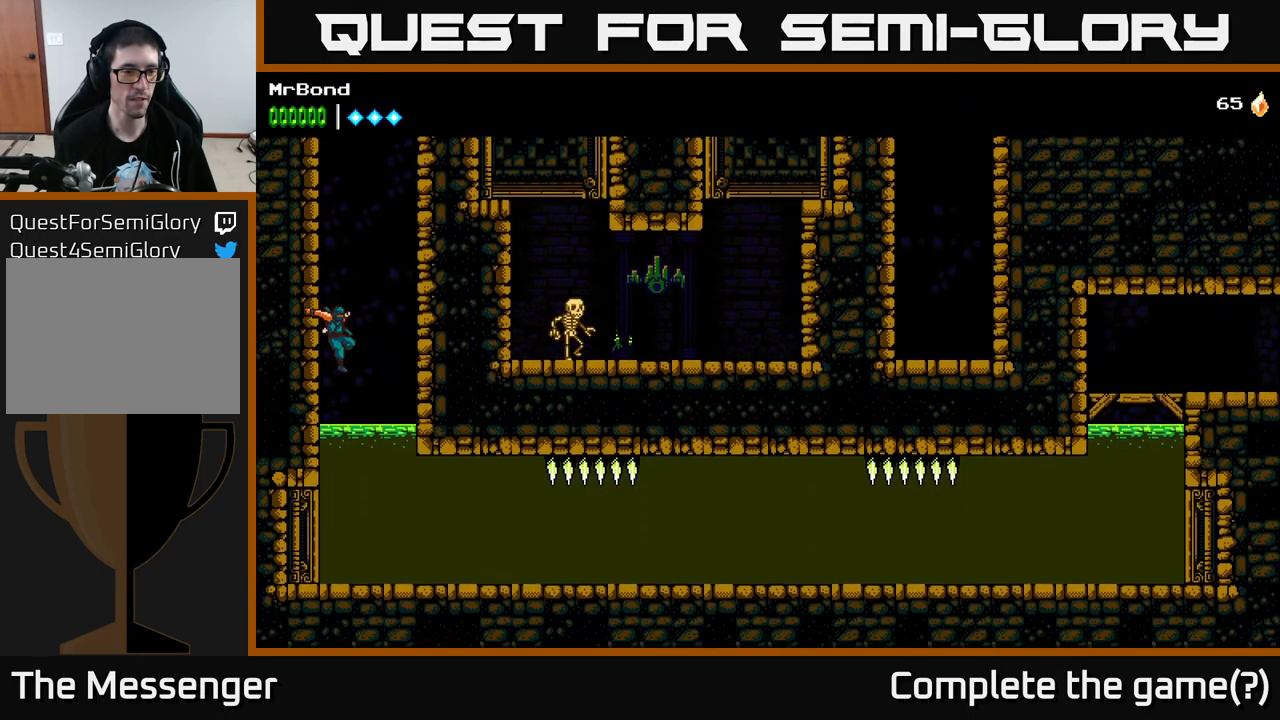
{"buttons": ["DPAD_DOWN", "DPAD_RIGHT"], "left_stick": "center", "right_stick": "center", "events": [[34, "DPAD_DOWN", "up"], [367, "DPAD_RIGHT", "down"], [384, "DPAD_DOWN", "down"]]}
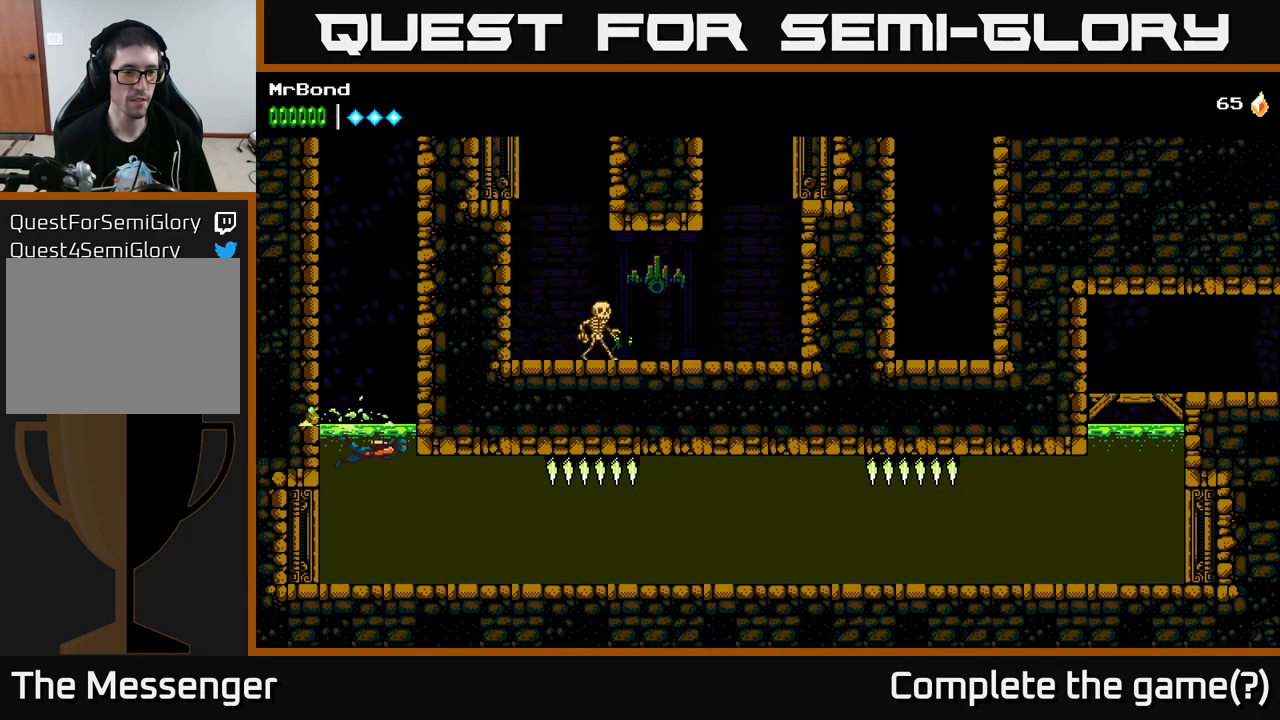
{"buttons": ["DPAD_RIGHT"], "left_stick": "center", "right_stick": "center", "events": [[484, "DPAD_DOWN", "up"]]}
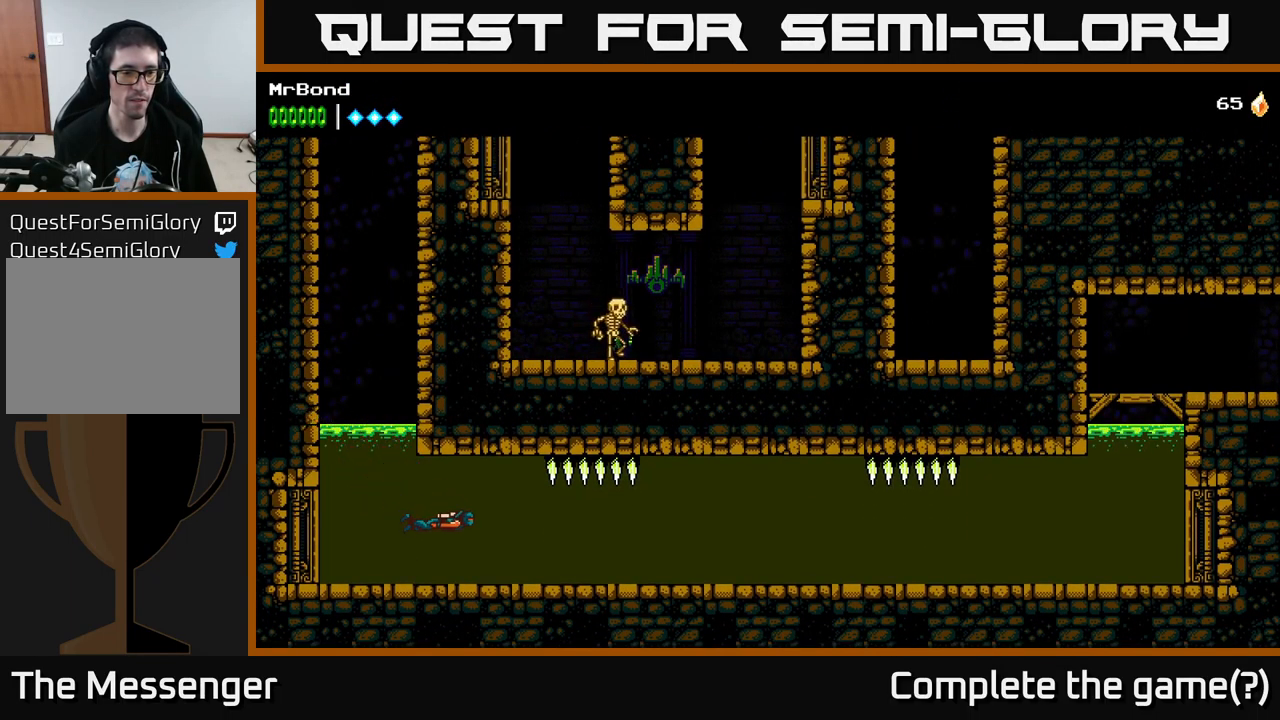
{"buttons": ["X", "DPAD_RIGHT"], "left_stick": "center", "right_stick": "center", "events": [[67, "X", "down"]]}
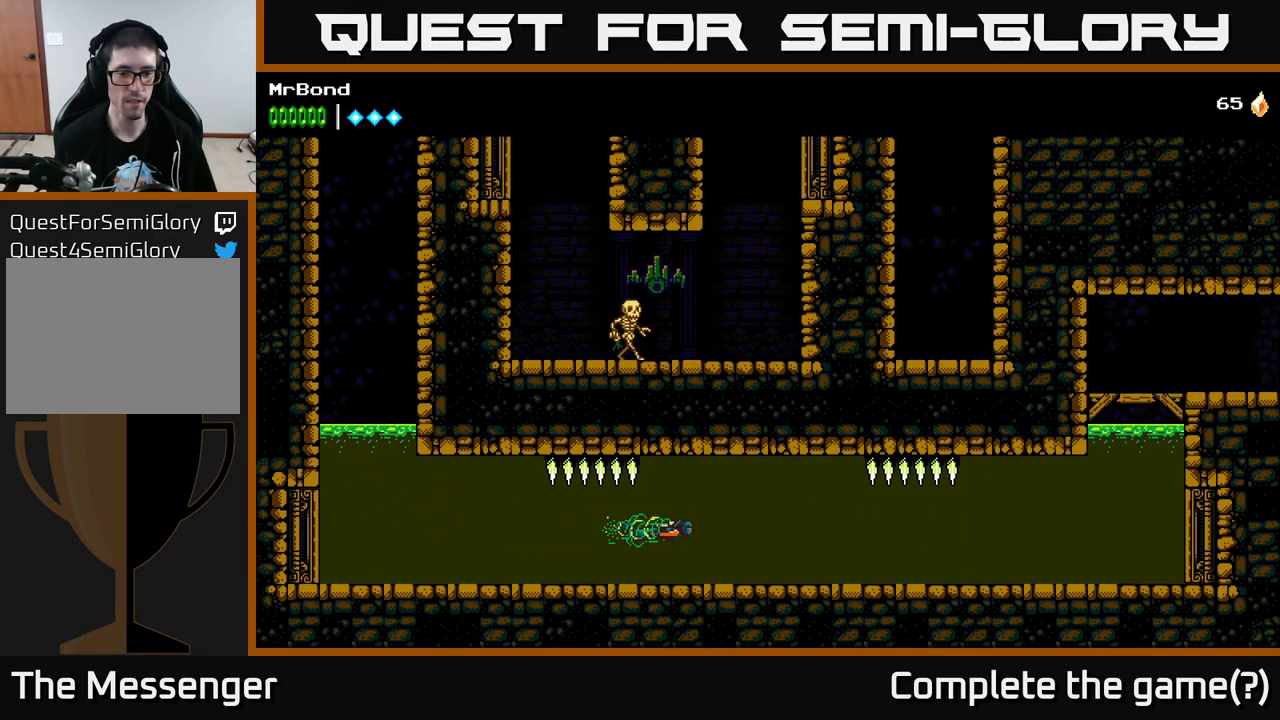
{"buttons": ["X", "DPAD_RIGHT"], "left_stick": "center", "right_stick": "center", "events": [[50, "X", "up"], [101, "X", "down"], [267, "X", "up"], [351, "X", "down"]]}
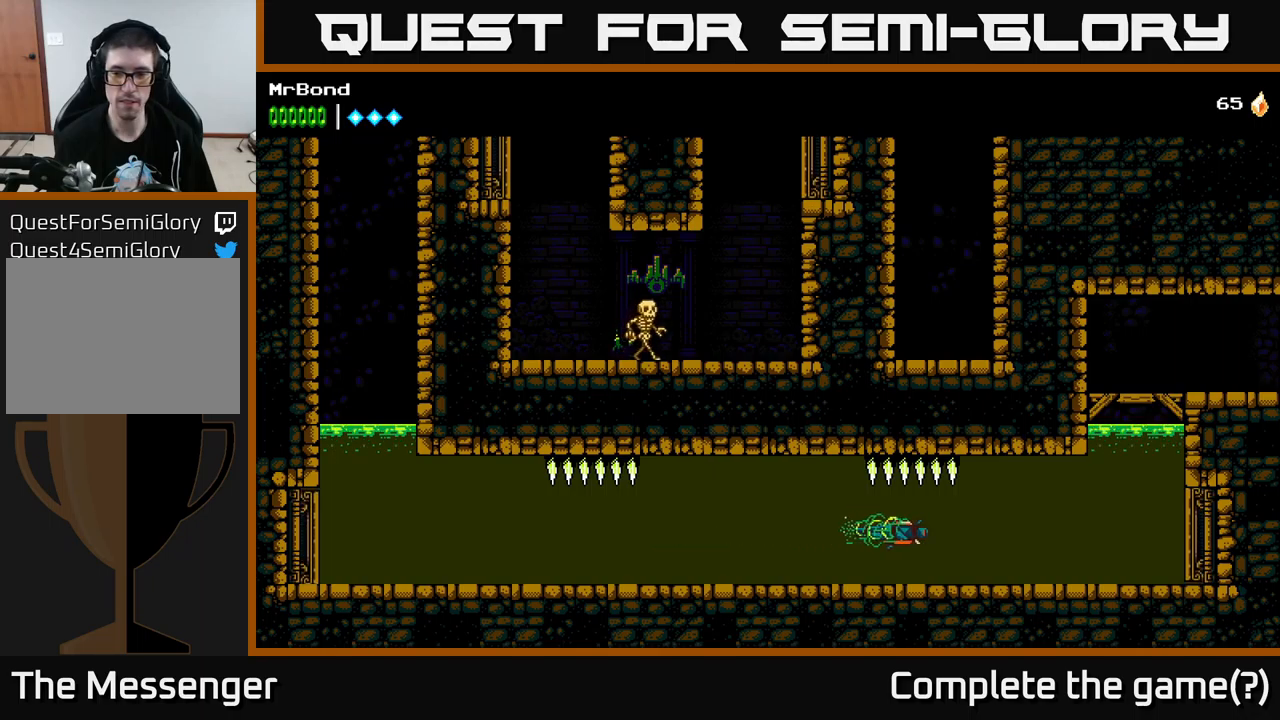
{"buttons": ["DPAD_UP", "DPAD_RIGHT"], "left_stick": "center", "right_stick": "center", "events": [[17, "X", "up"], [350, "DPAD_UP", "down"], [383, "A", "down"], [483, "A", "up"]]}
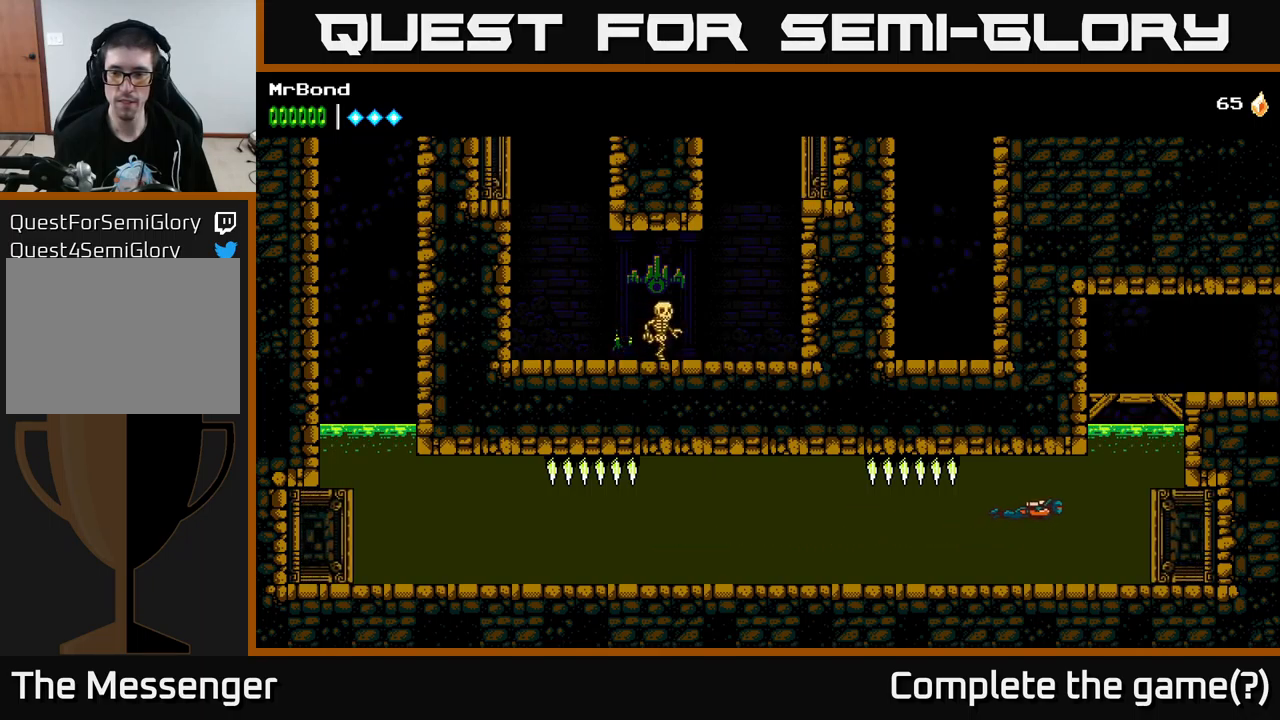
{"buttons": ["DPAD_RIGHT"], "left_stick": "center", "right_stick": "center", "events": [[50, "A", "down"], [200, "A", "up"], [250, "A", "down"], [383, "A", "up"], [467, "DPAD_UP", "up"]]}
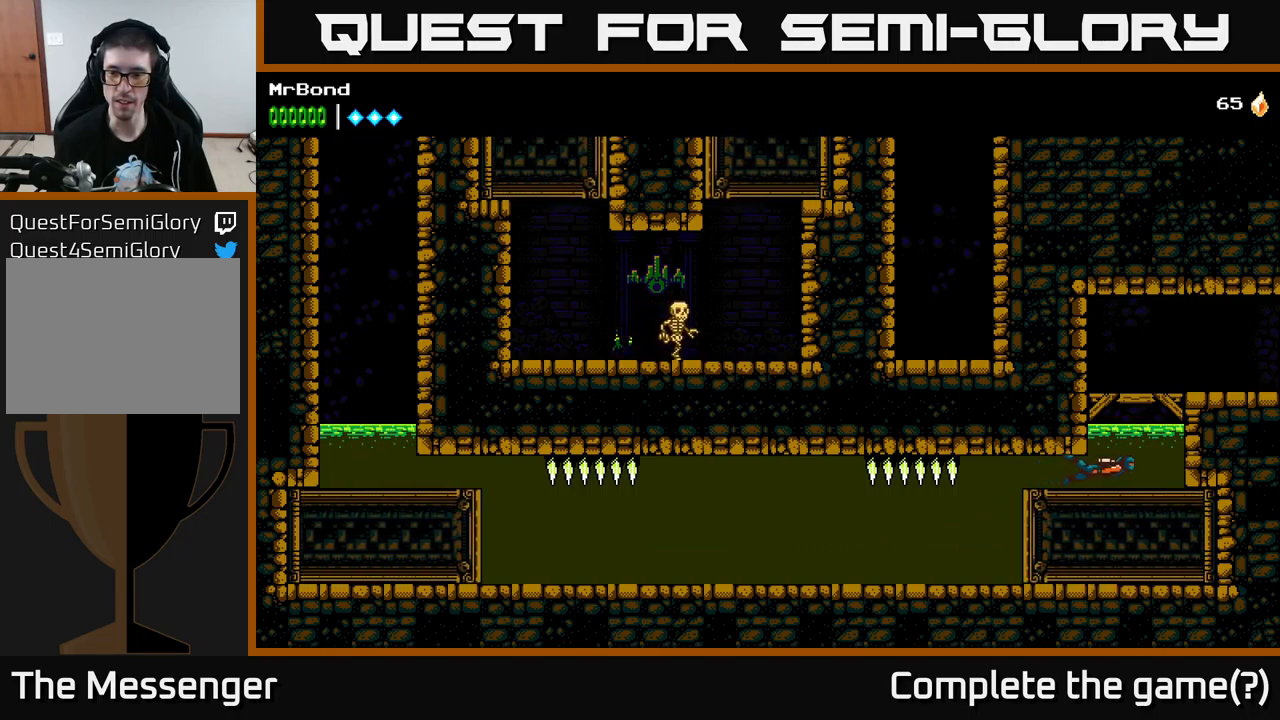
{"buttons": ["A", "DPAD_UP", "DPAD_RIGHT"], "left_stick": "center", "right_stick": "center", "events": [[83, "A", "down"], [183, "DPAD_UP", "down"], [200, "A", "up"], [250, "A", "down"], [383, "A", "up"], [433, "A", "down"]]}
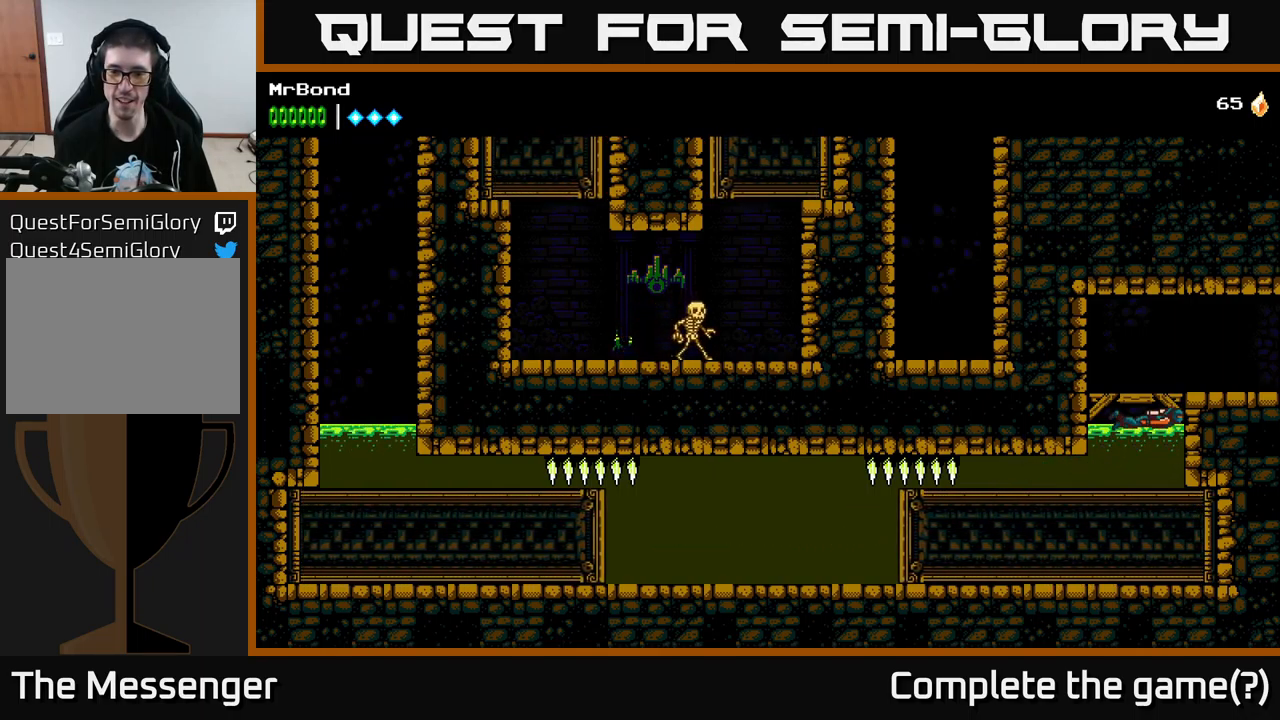
{"buttons": ["DPAD_RIGHT"], "left_stick": "center", "right_stick": "center", "events": [[267, "A", "up"], [300, "DPAD_UP", "up"]]}